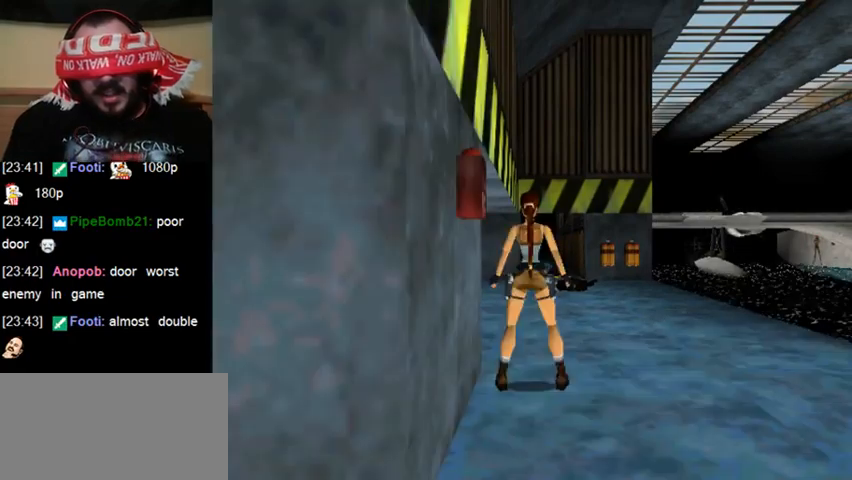
Gameplay with keyboard; each line is a JSON object with the keys held at the frame after it. "events" lists presses ("down") and releases ("up") of "0", "1", "2", "3", "4", "5", "6", "7", "8", "9", "act", "crouch", "dash", "down", "flare", "gun", "inv", "jump", "left", "right", "roll", "sl", "sr", "up" and "walk" between this image and that frame as [ms after this image, input, new state], when the widget could be followed in between. No other keys are recorded. Mouse input is not recorded. Key names are as the overlay labels them; some are game actions (e.g. jump) rather than physical keys. Not read: other_keys.
{"keys": [], "events": []}
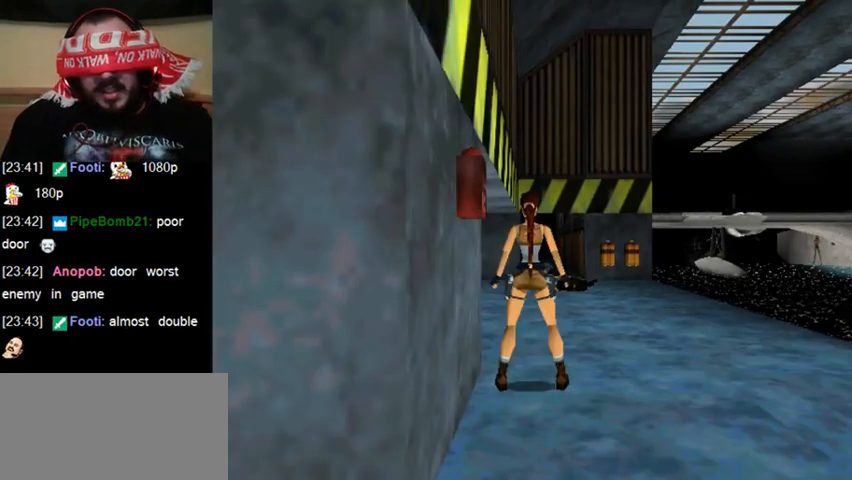
{"keys": [], "events": []}
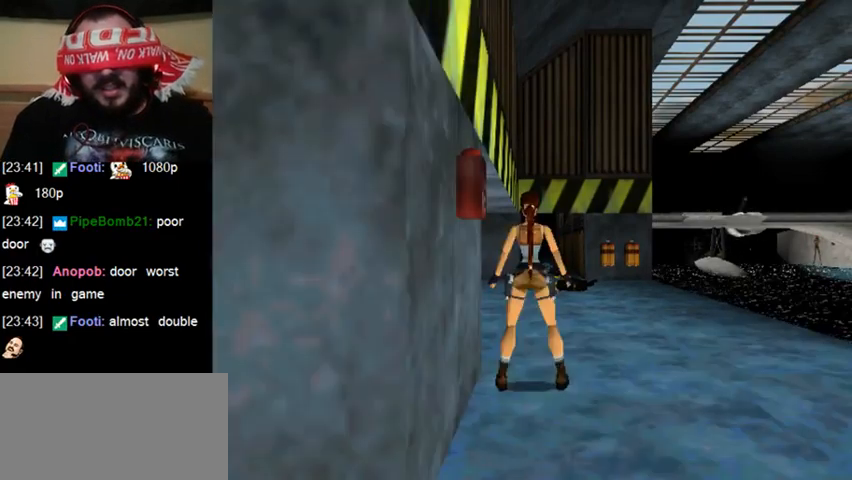
{"keys": [], "events": []}
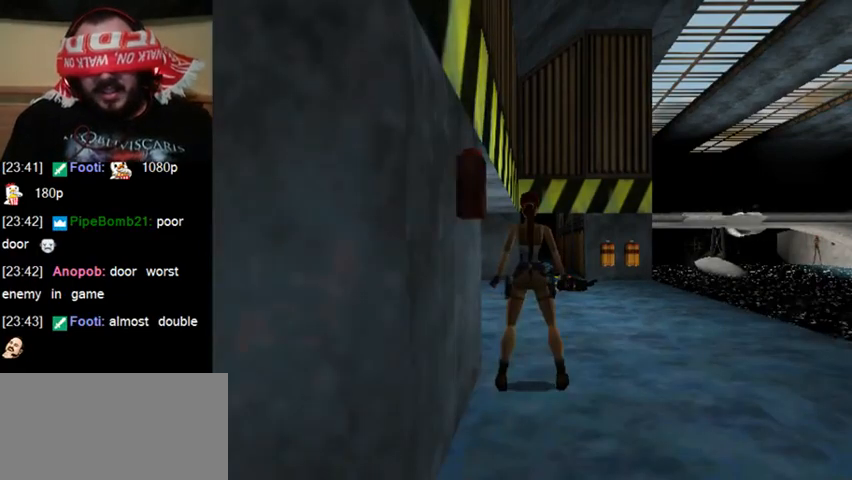
{"keys": [], "events": []}
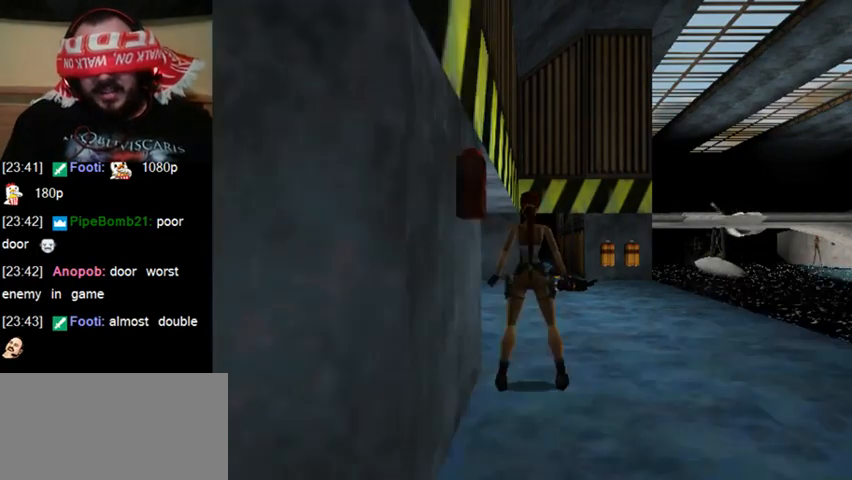
{"keys": [], "events": []}
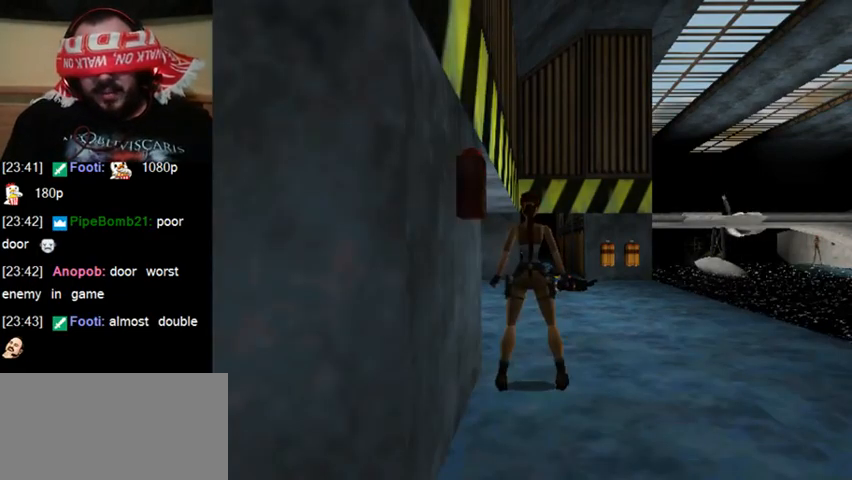
{"keys": [], "events": []}
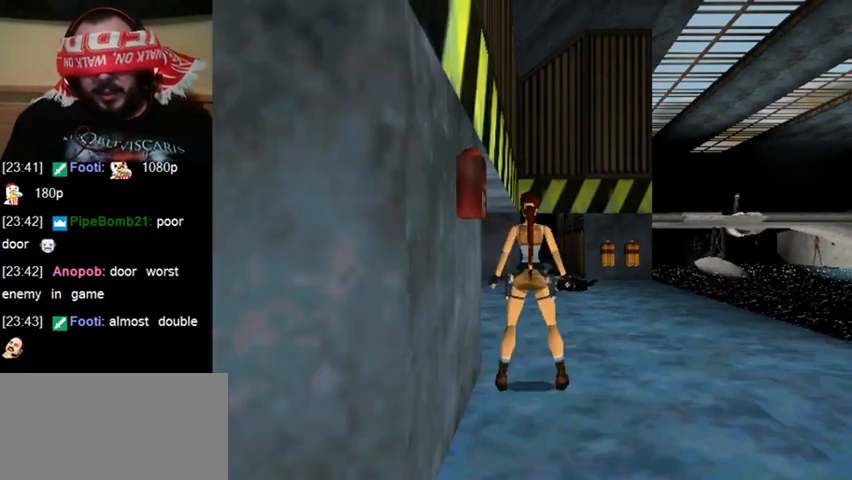
{"keys": [], "events": []}
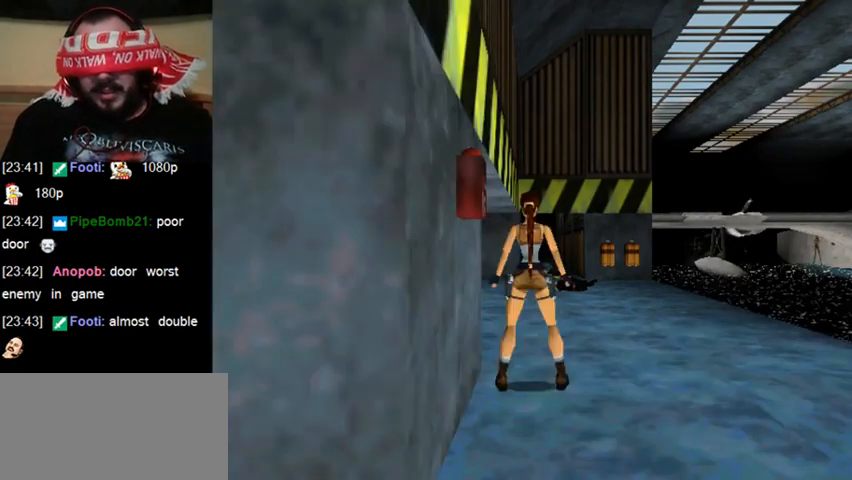
{"keys": [], "events": []}
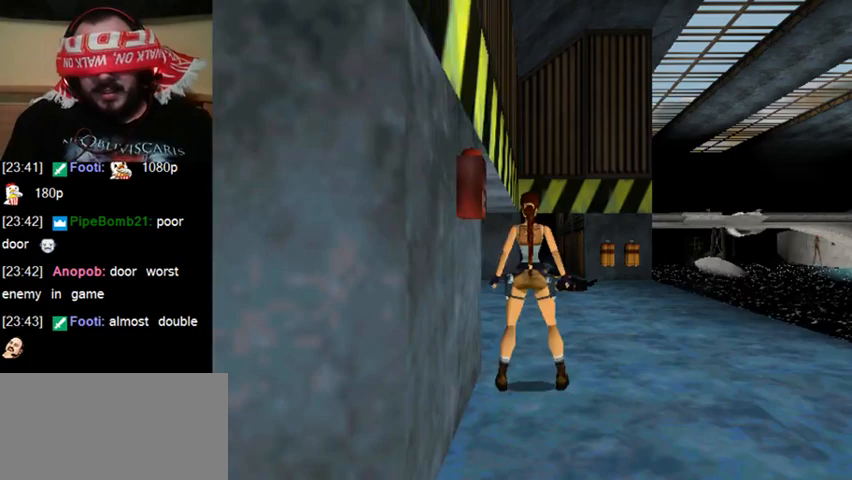
{"keys": ["down"], "events": [[367, "down", "down"]]}
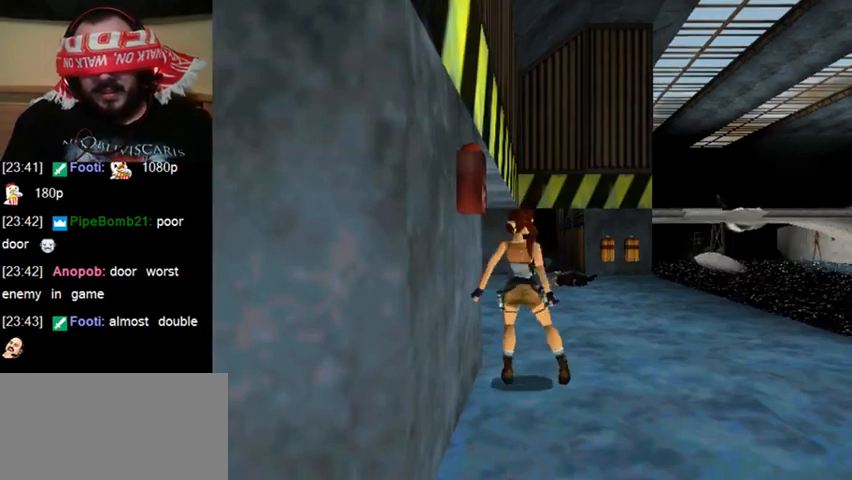
{"keys": ["act"], "events": [[33, "down", "up"], [367, "act", "down"]]}
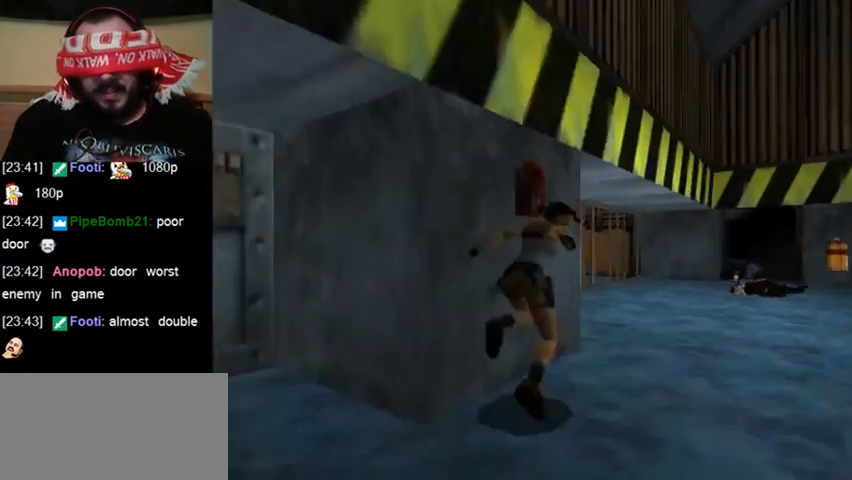
{"keys": ["act"], "events": []}
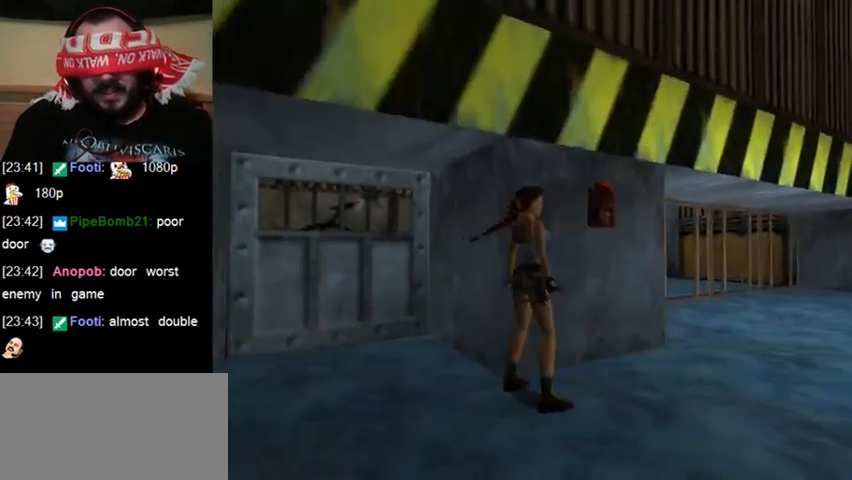
{"keys": ["act"], "events": []}
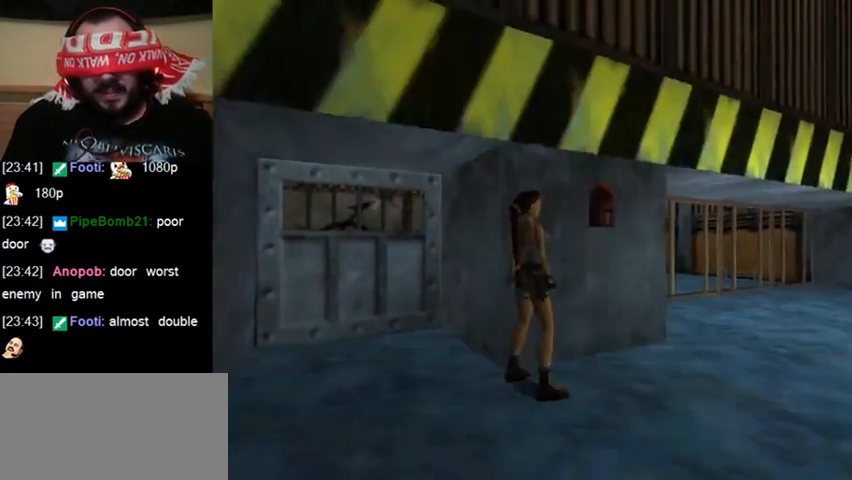
{"keys": ["act", "walk"], "events": [[133, "walk", "down"], [233, "up", "down"], [467, "up", "up"]]}
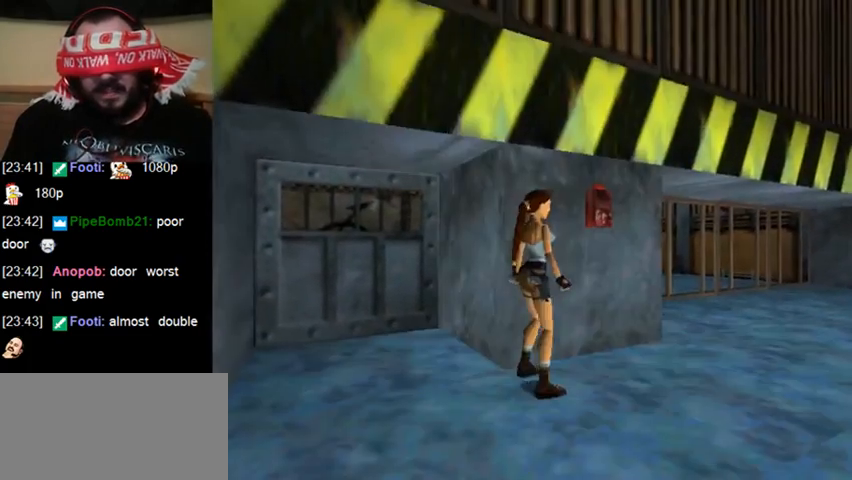
{"keys": ["act", "walk"], "events": []}
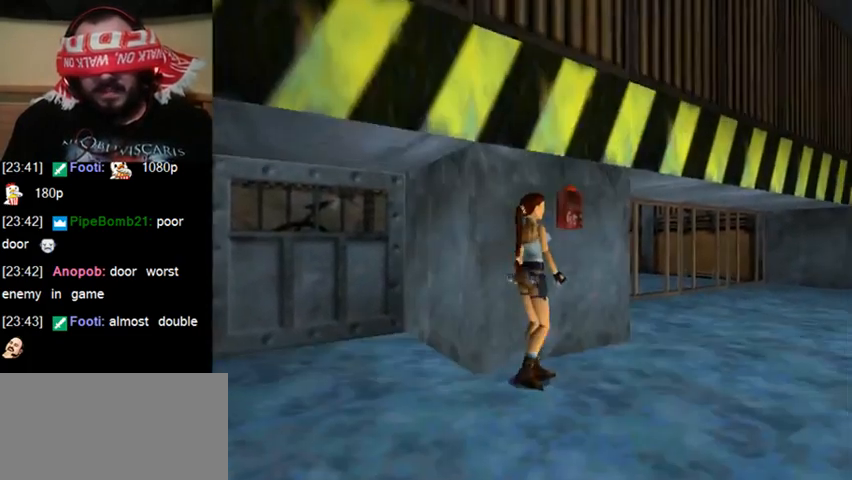
{"keys": ["act", "walk"], "events": []}
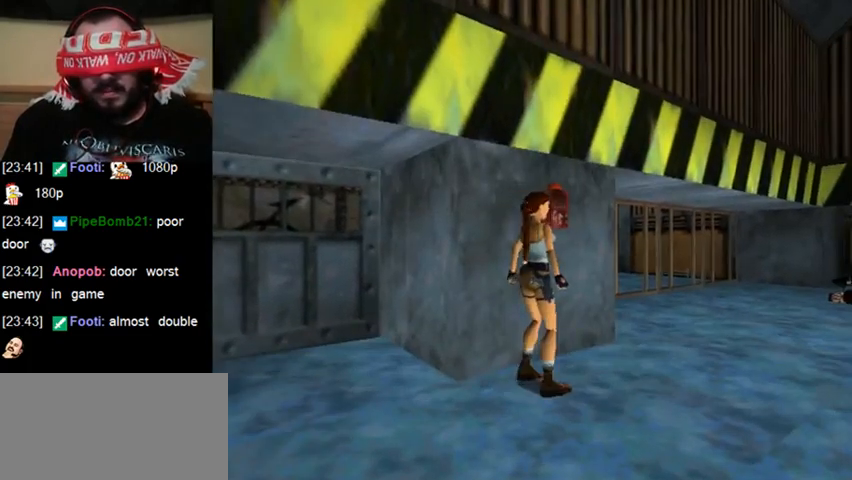
{"keys": ["act"], "events": [[33, "walk", "up"]]}
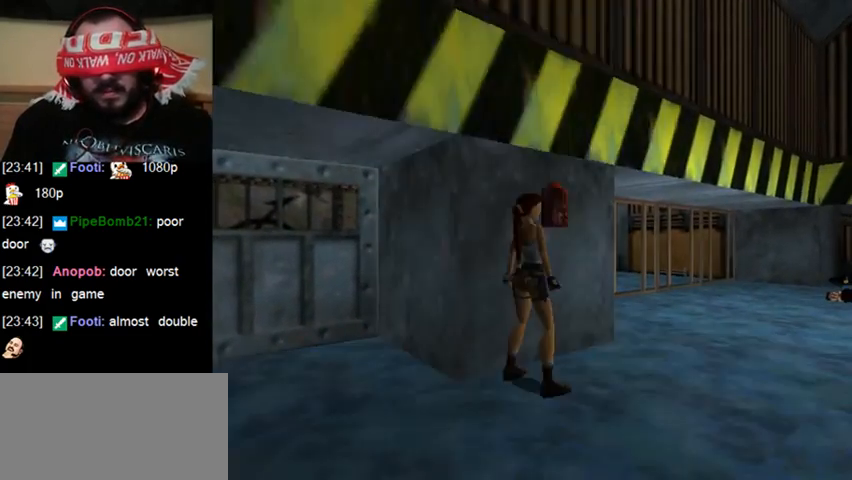
{"keys": [], "events": [[433, "act", "up"]]}
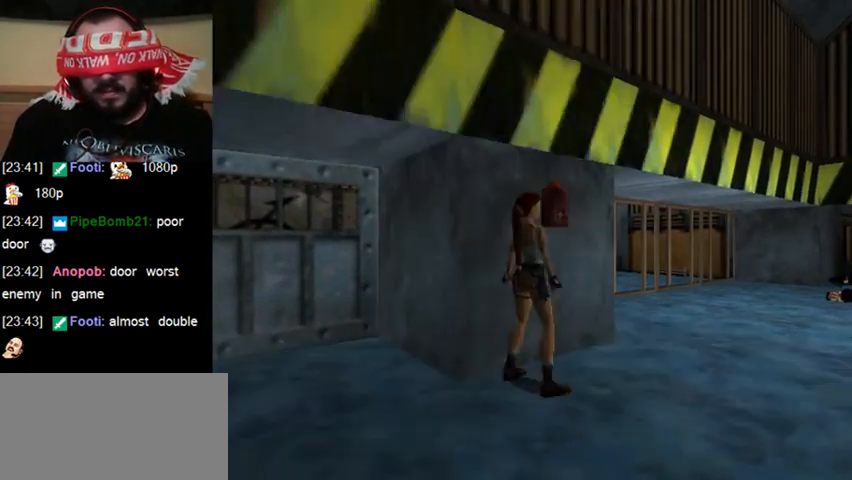
{"keys": [], "events": []}
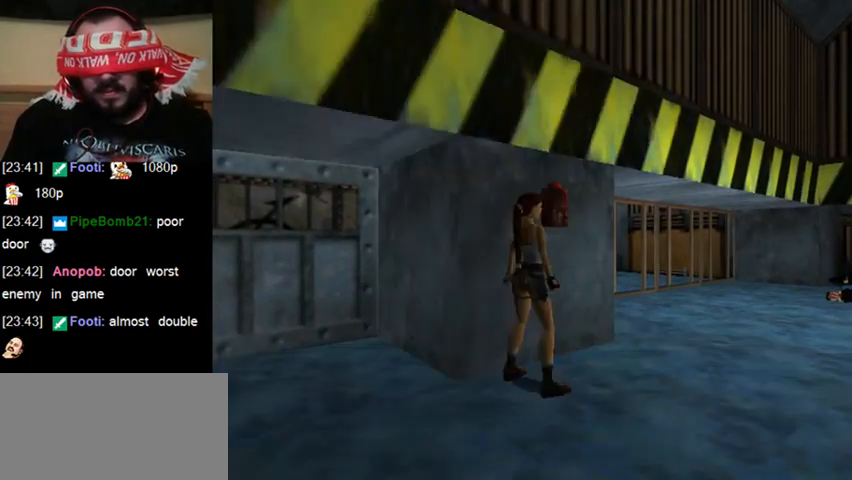
{"keys": [], "events": []}
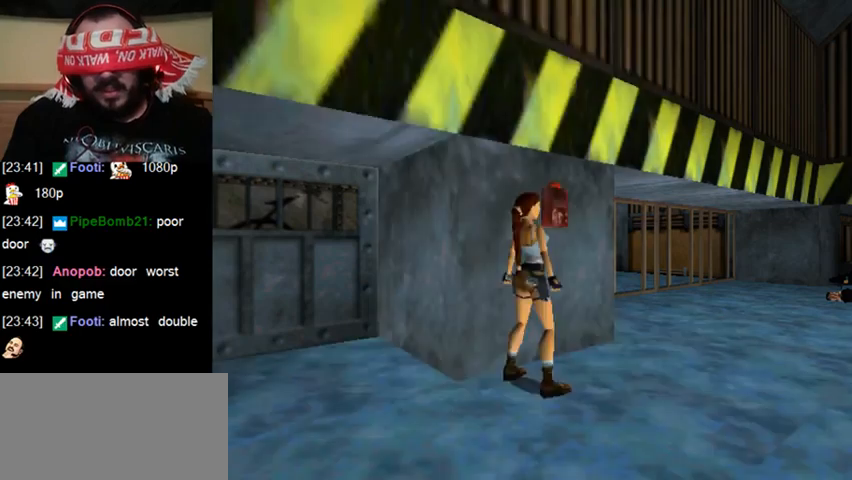
{"keys": [], "events": []}
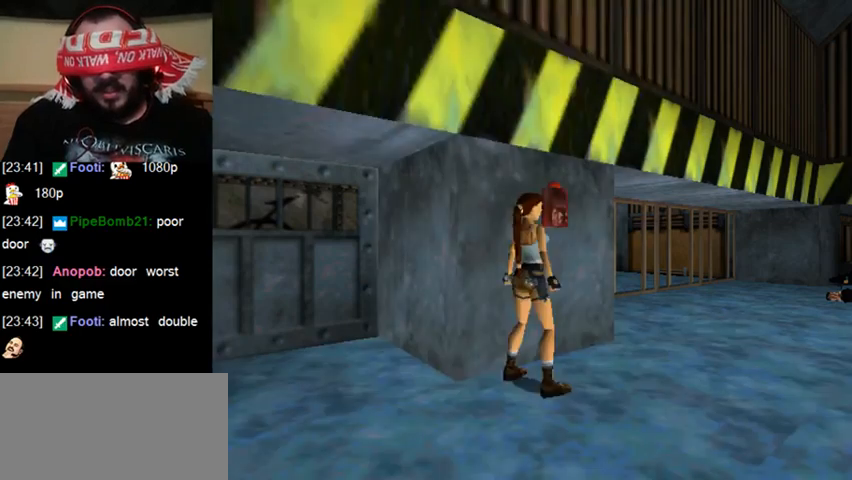
{"keys": ["sr"], "events": [[233, "sr", "down"]]}
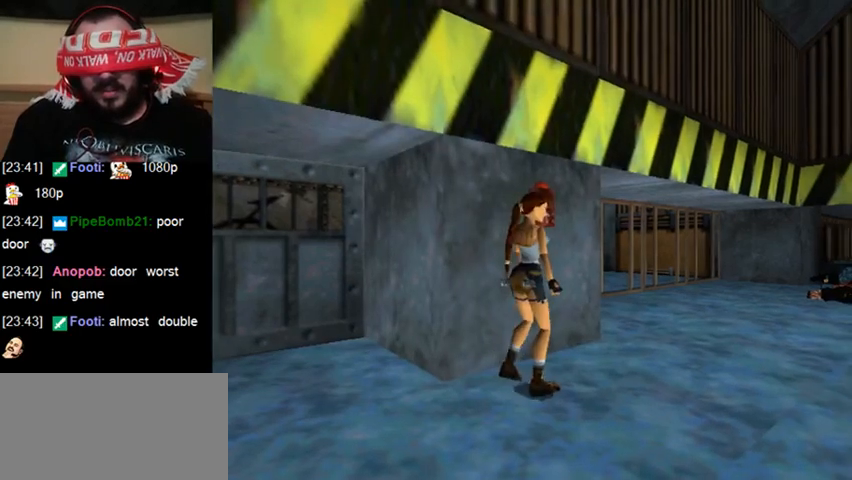
{"keys": ["sr"], "events": []}
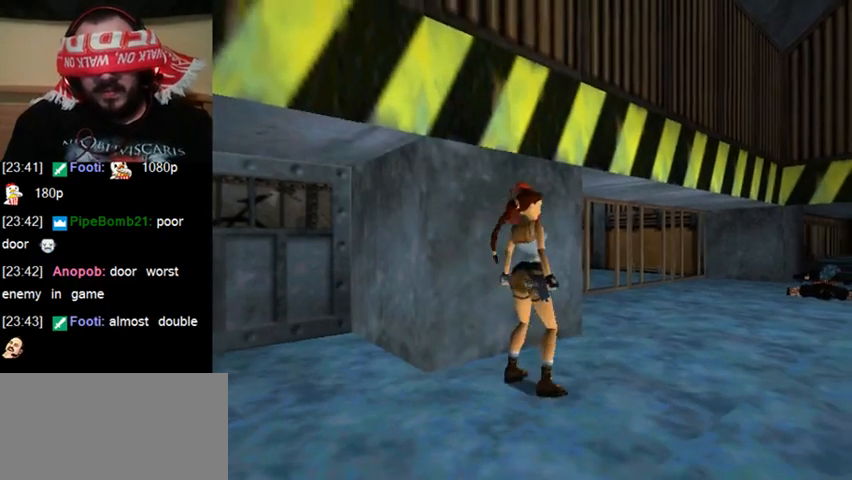
{"keys": ["sr"], "events": []}
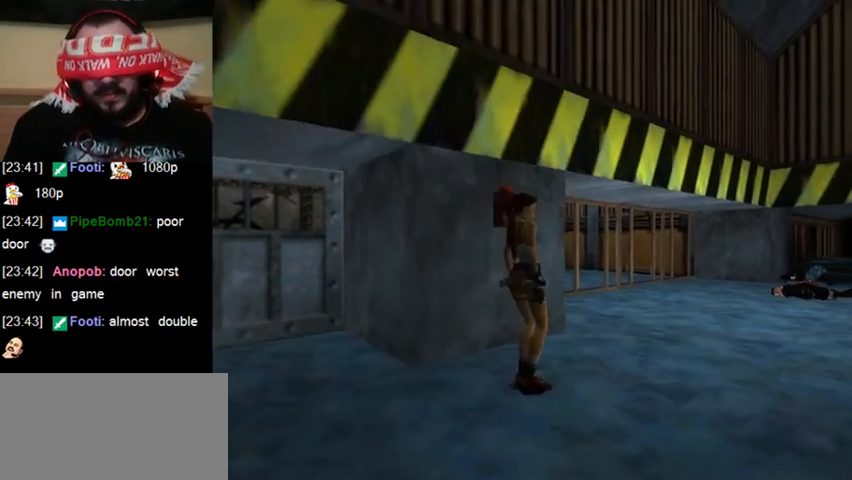
{"keys": ["sr"], "events": []}
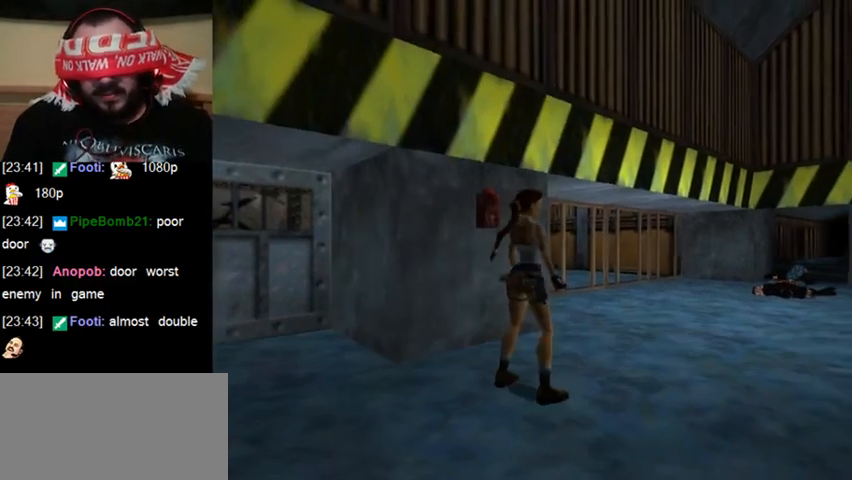
{"keys": ["sr"], "events": []}
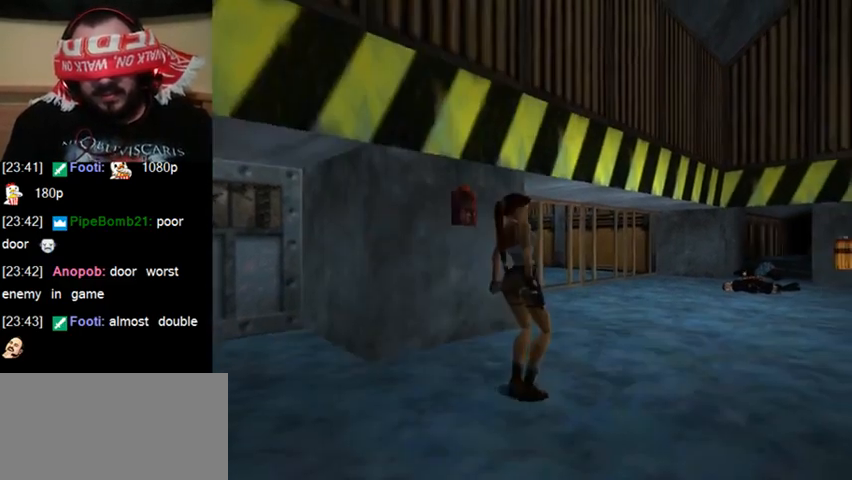
{"keys": ["sr"], "events": []}
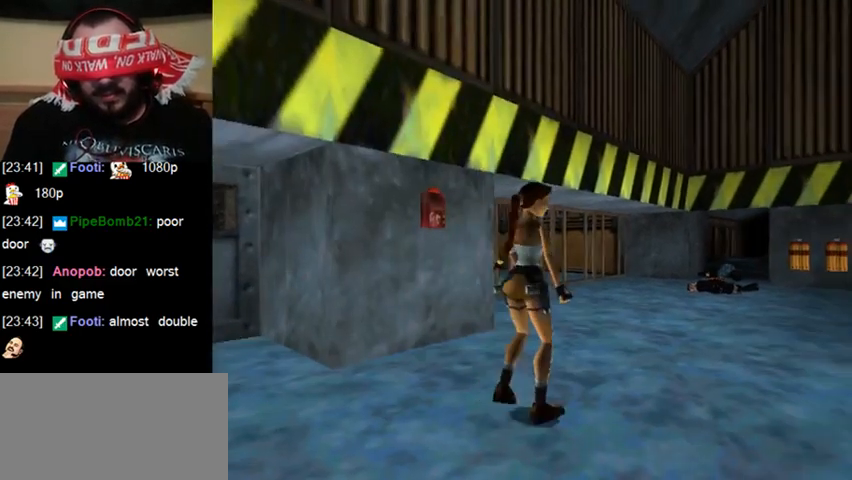
{"keys": ["sr"], "events": []}
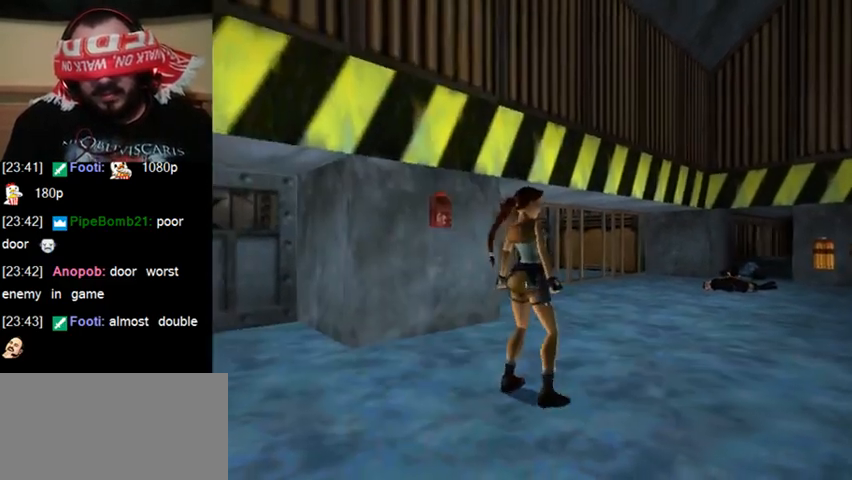
{"keys": ["sr"], "events": []}
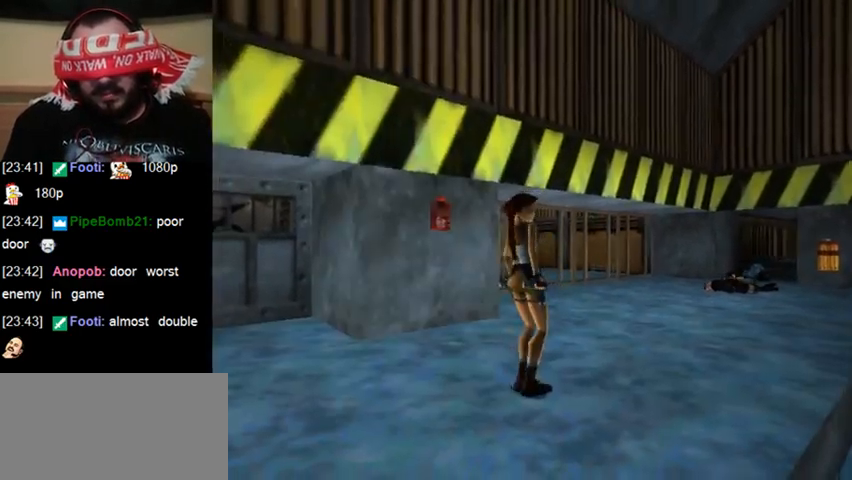
{"keys": ["sr"], "events": []}
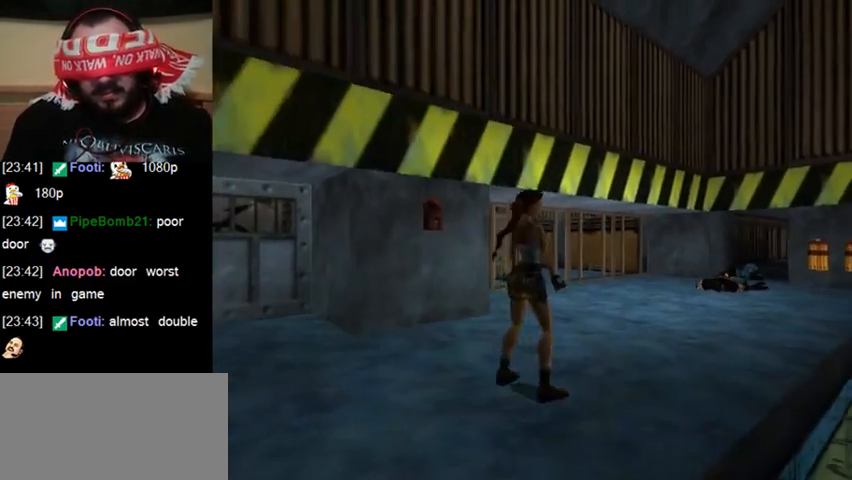
{"keys": ["sr"], "events": []}
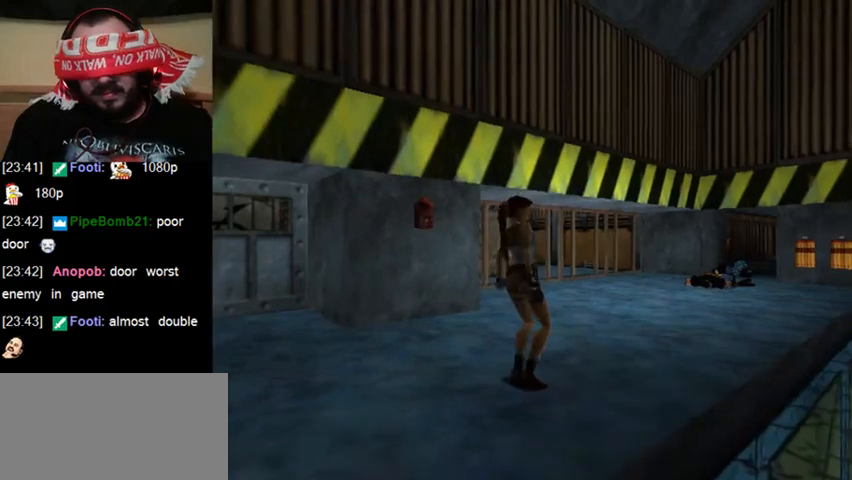
{"keys": ["sr"], "events": []}